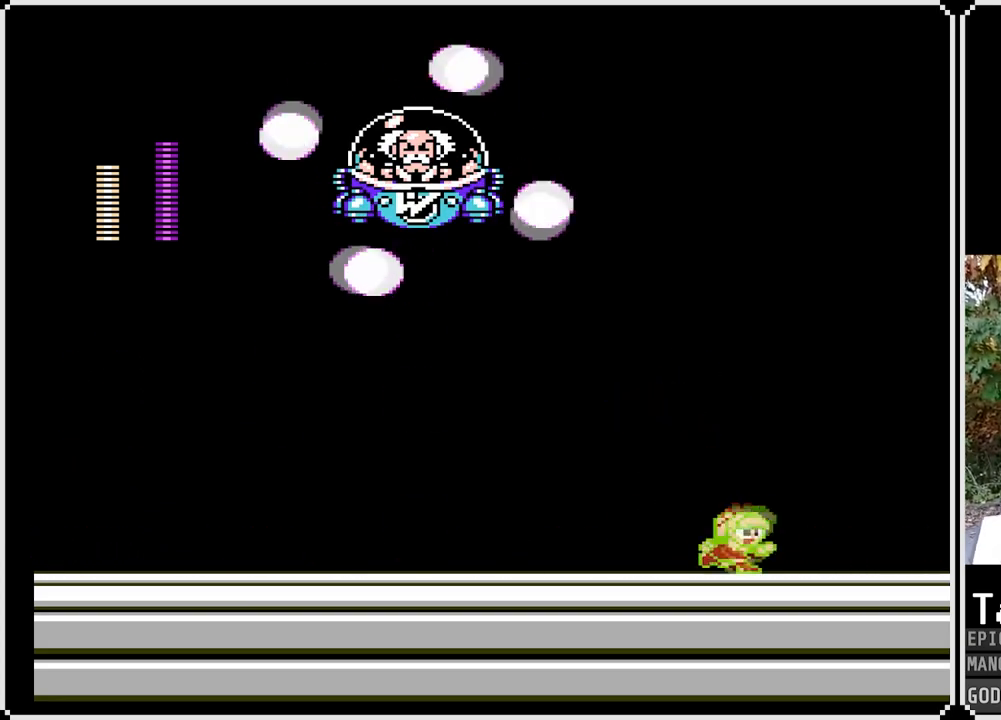
Gameplay with a controller (PlayStation layout); each line is a JSON object with the inputs held at the frame after it. "events" lists button and stick changes between this image and that frame as [ms after this image, input, new state], when the widget could be followed in between.
{"buttons": ["SQUARE", "DPAD_LEFT"], "left_stick": "center", "right_stick": "center", "events": [[333, "DPAD_RIGHT", "up"], [483, "DPAD_LEFT", "down"]]}
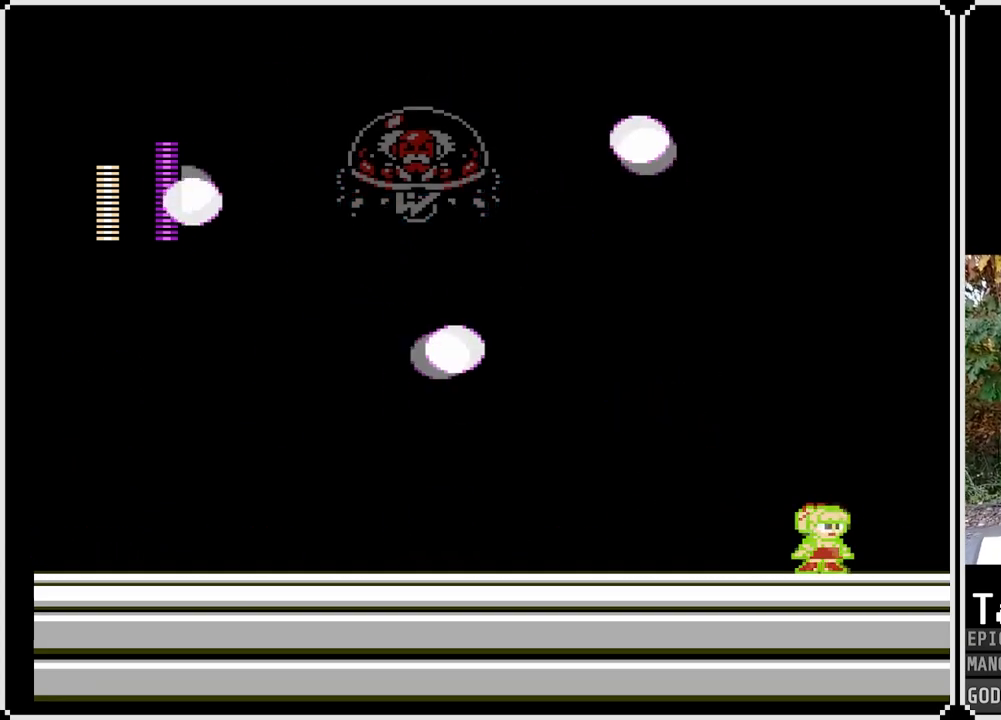
{"buttons": ["SQUARE"], "left_stick": "center", "right_stick": "center", "events": [[117, "DPAD_LEFT", "up"]]}
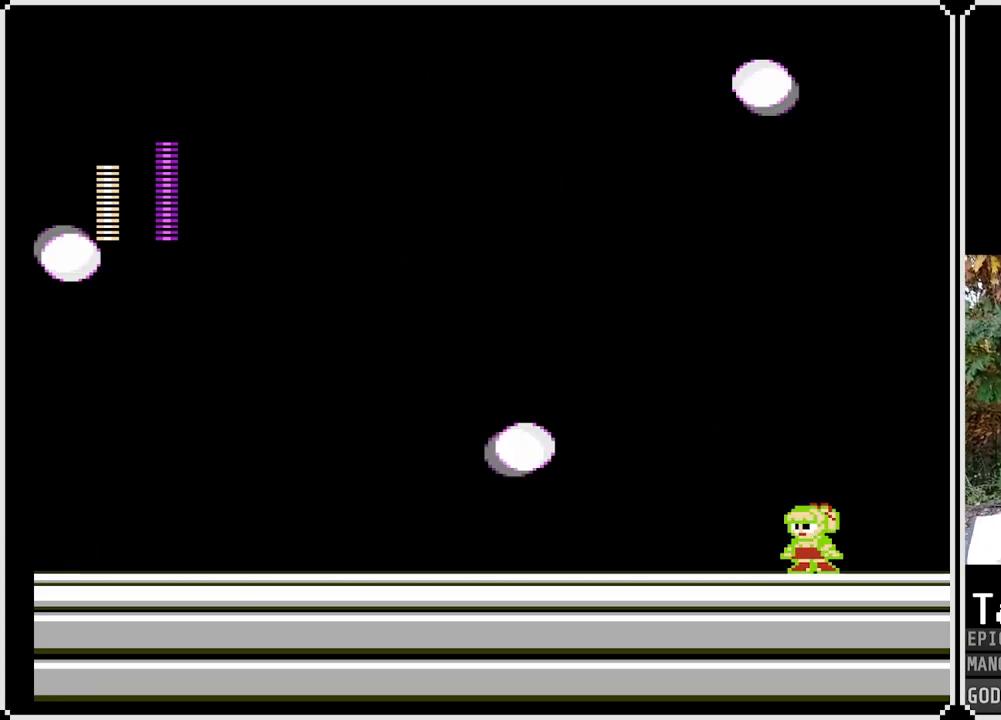
{"buttons": ["SQUARE"], "left_stick": "center", "right_stick": "center", "events": []}
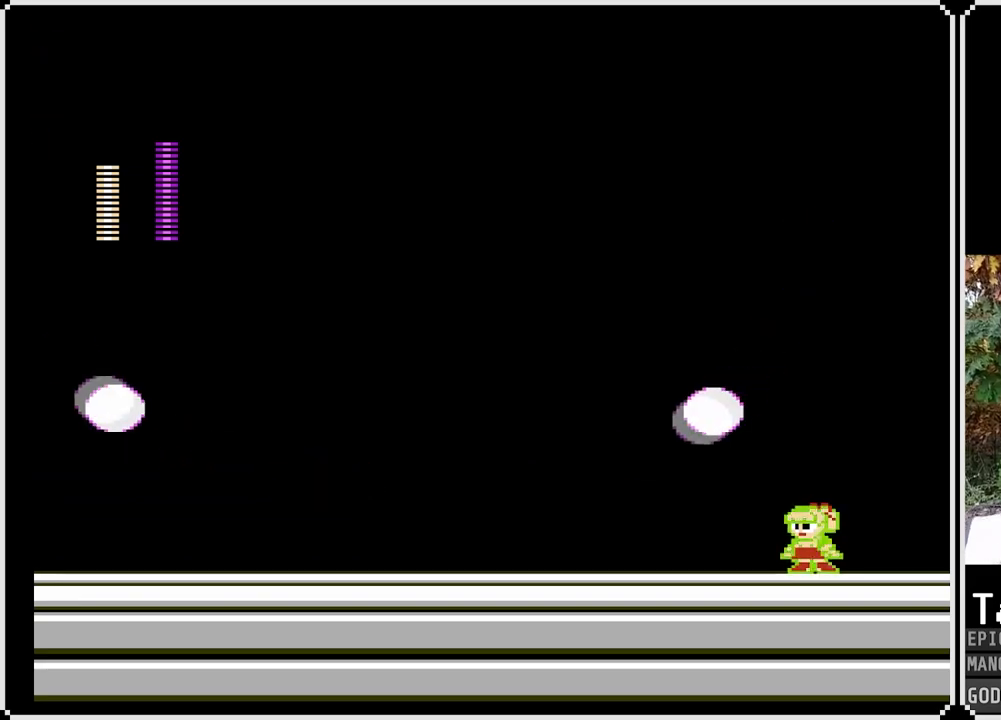
{"buttons": ["SQUARE"], "left_stick": "center", "right_stick": "center", "events": []}
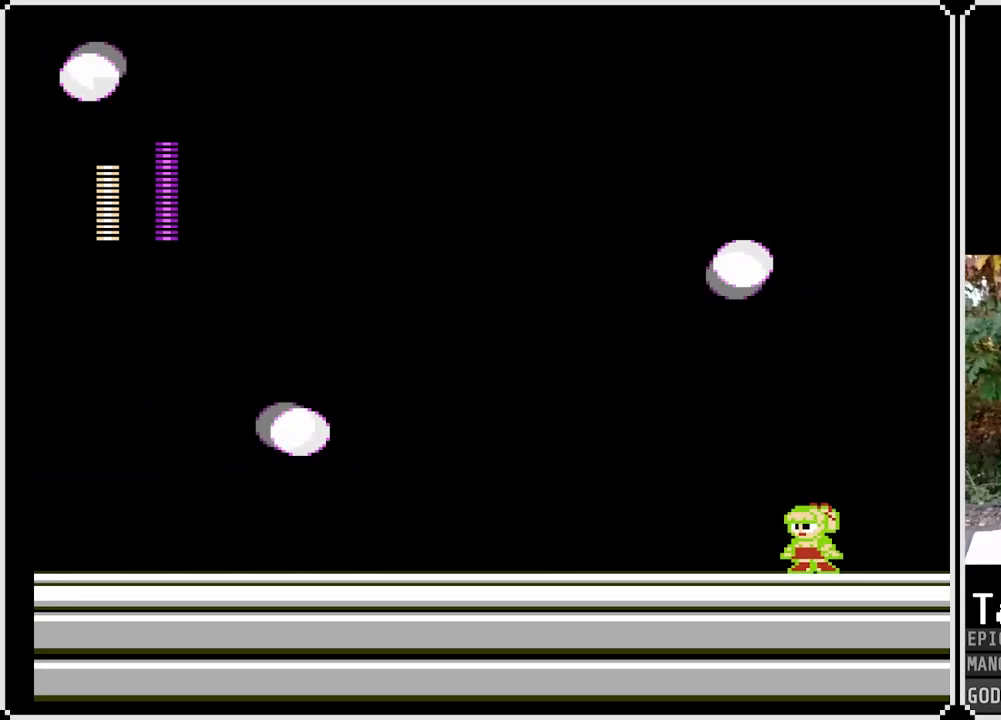
{"buttons": ["SQUARE"], "left_stick": "center", "right_stick": "center", "events": []}
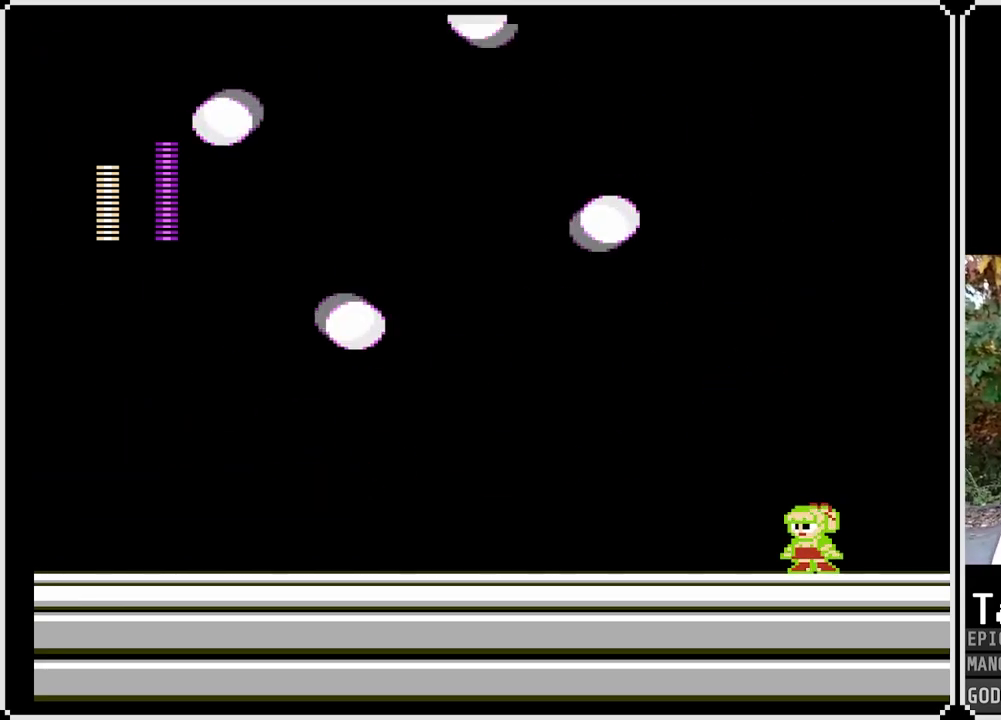
{"buttons": ["SQUARE"], "left_stick": "center", "right_stick": "center", "events": []}
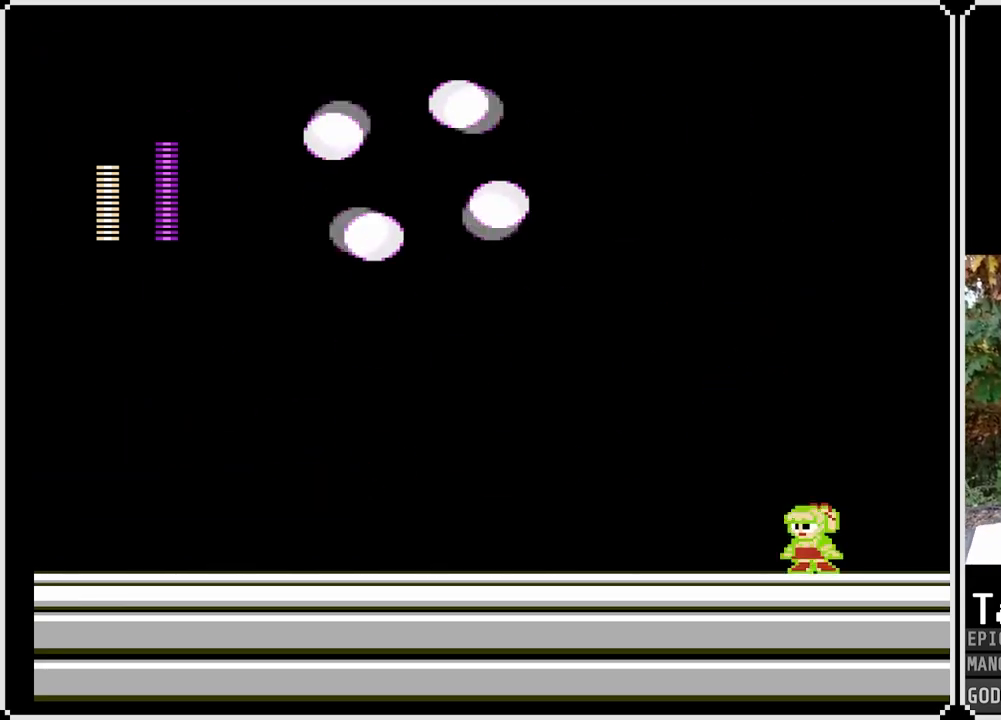
{"buttons": ["SQUARE"], "left_stick": "center", "right_stick": "center", "events": []}
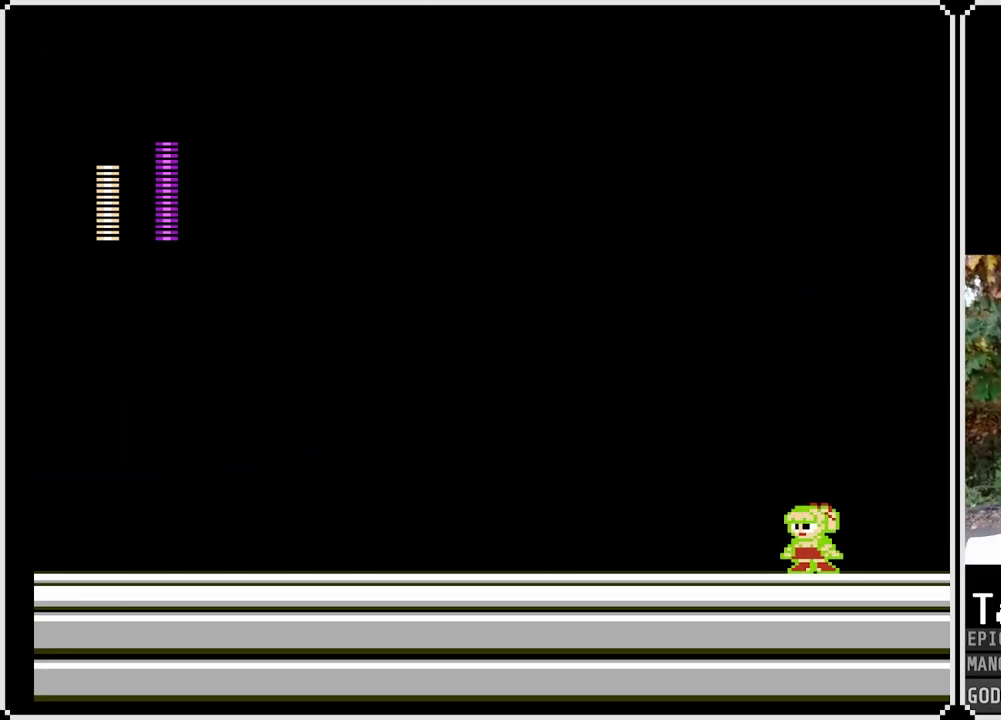
{"buttons": ["SQUARE", "DPAD_LEFT"], "left_stick": "center", "right_stick": "center", "events": [[300, "DPAD_LEFT", "down"]]}
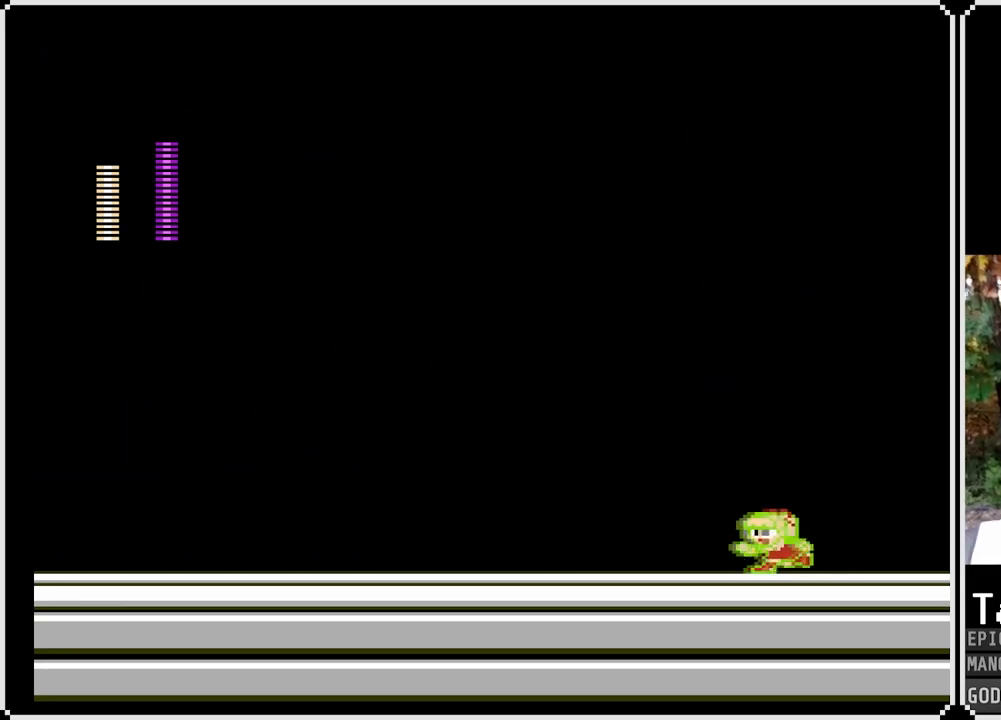
{"buttons": ["SQUARE"], "left_stick": "center", "right_stick": "center", "events": [[400, "DPAD_LEFT", "up"]]}
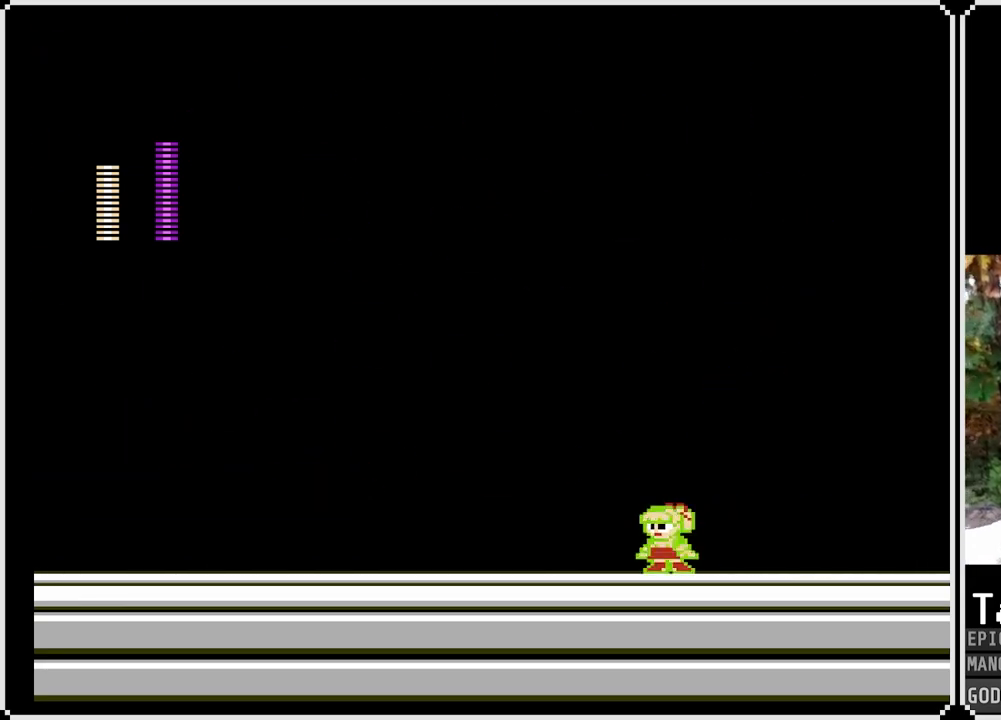
{"buttons": ["SQUARE"], "left_stick": "center", "right_stick": "center", "events": []}
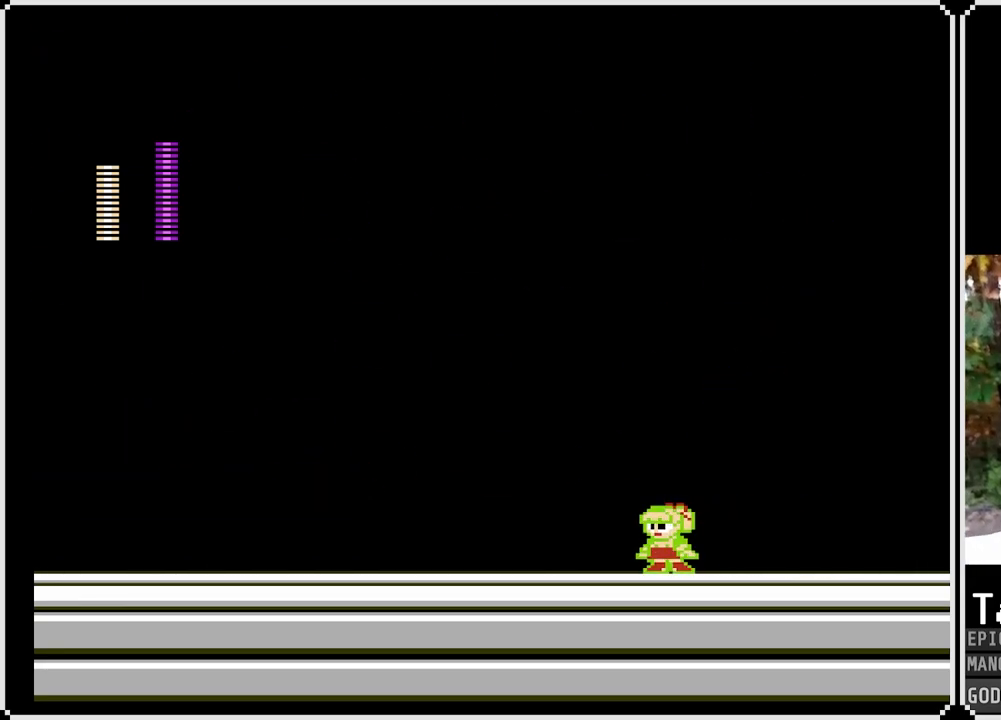
{"buttons": ["SQUARE"], "left_stick": "center", "right_stick": "center", "events": []}
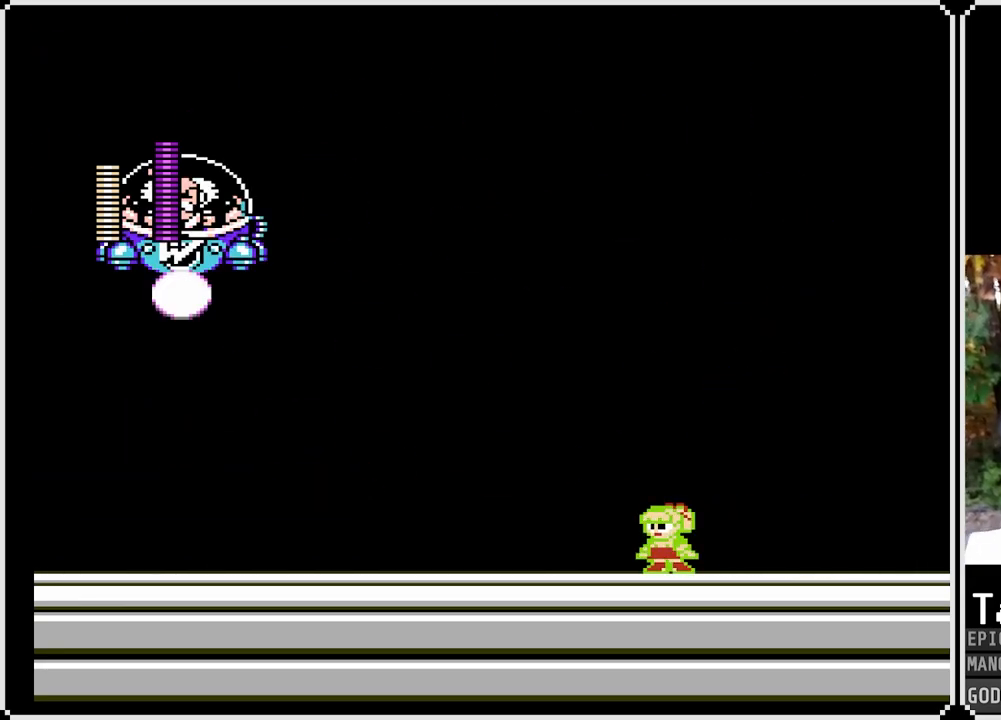
{"buttons": ["SQUARE", "DPAD_RIGHT"], "left_stick": "center", "right_stick": "center", "events": [[333, "DPAD_RIGHT", "down"]]}
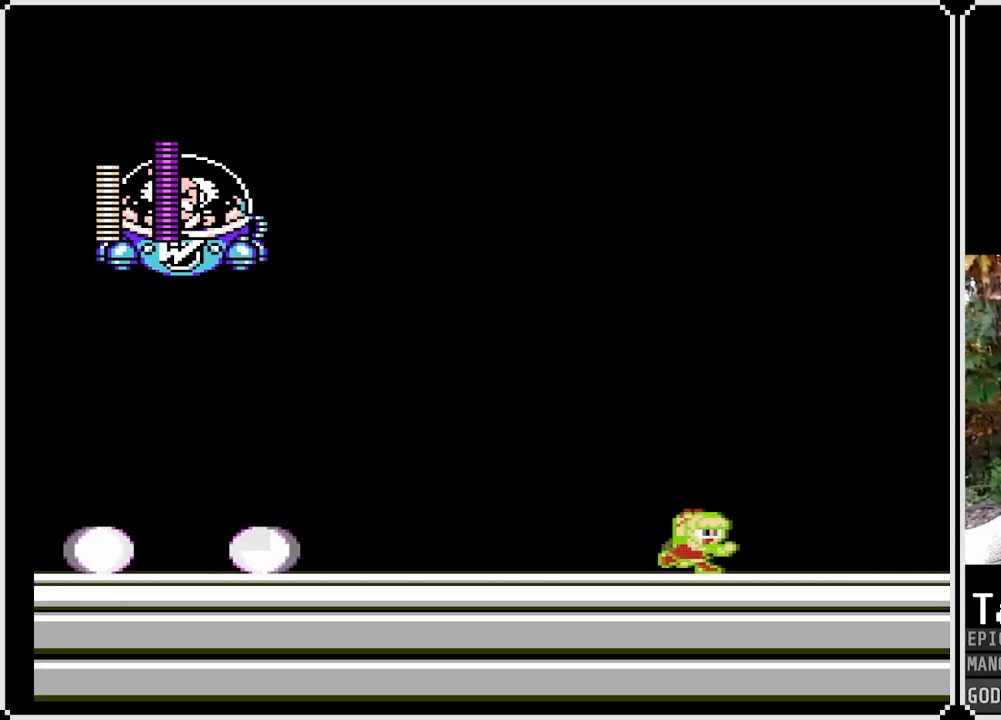
{"buttons": ["SQUARE", "DPAD_LEFT"], "left_stick": "center", "right_stick": "center", "events": [[50, "CROSS", "down"], [50, "DPAD_RIGHT", "up"], [100, "DPAD_LEFT", "down"], [417, "CROSS", "up"]]}
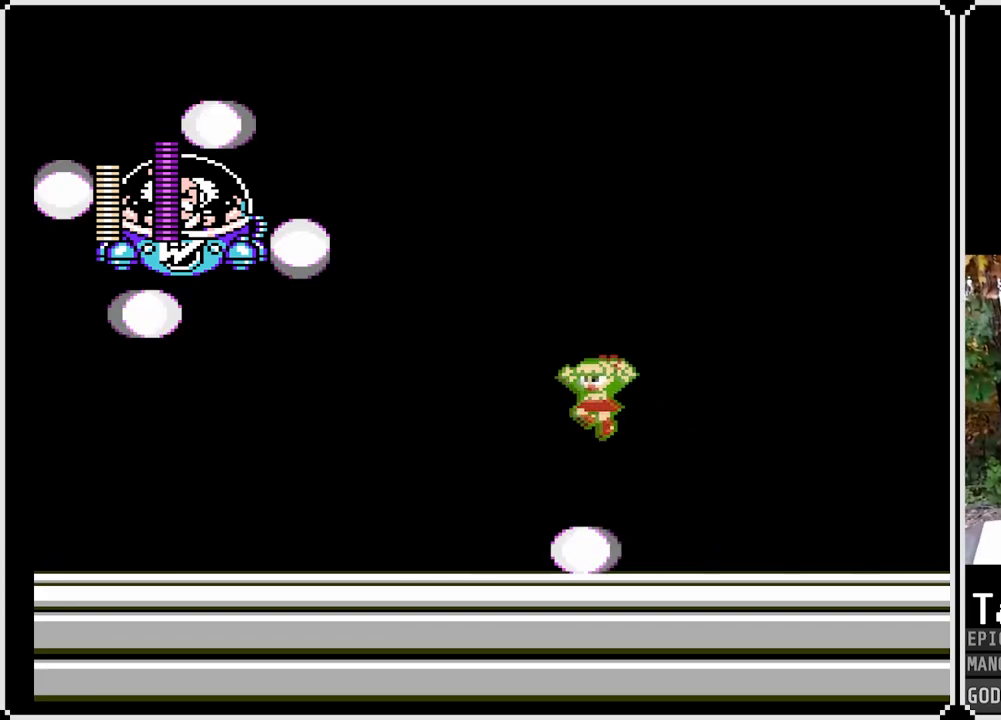
{"buttons": ["SQUARE", "DPAD_RIGHT"], "left_stick": "center", "right_stick": "center", "events": [[50, "DPAD_LEFT", "up"], [133, "DPAD_RIGHT", "down"]]}
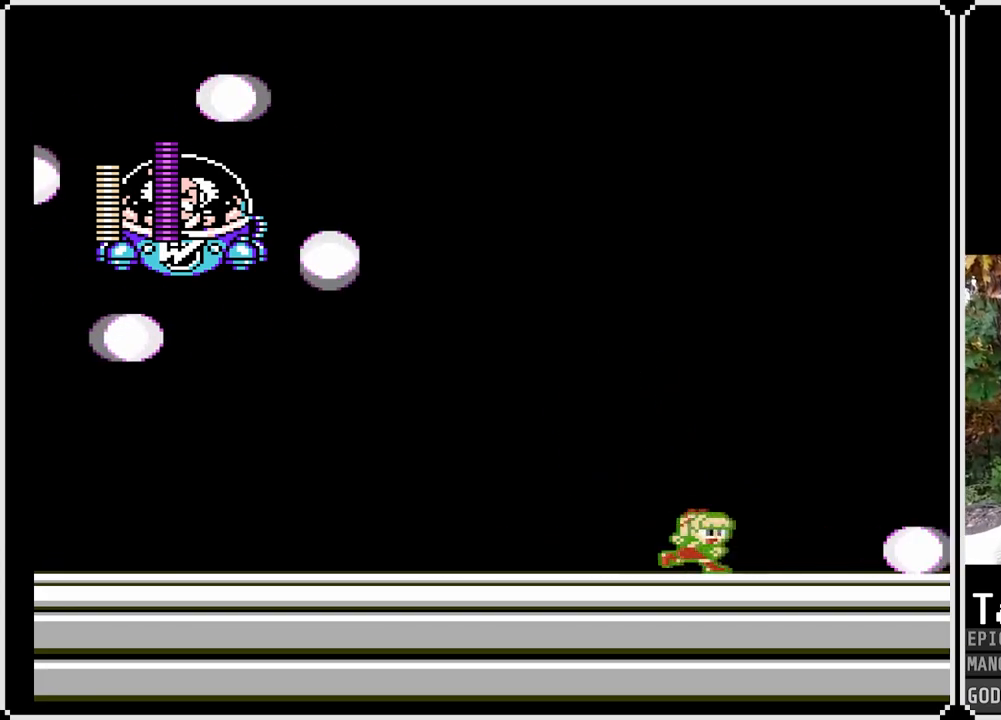
{"buttons": ["SQUARE", "DPAD_LEFT"], "left_stick": "center", "right_stick": "center", "events": [[233, "DPAD_RIGHT", "up"], [383, "DPAD_LEFT", "down"]]}
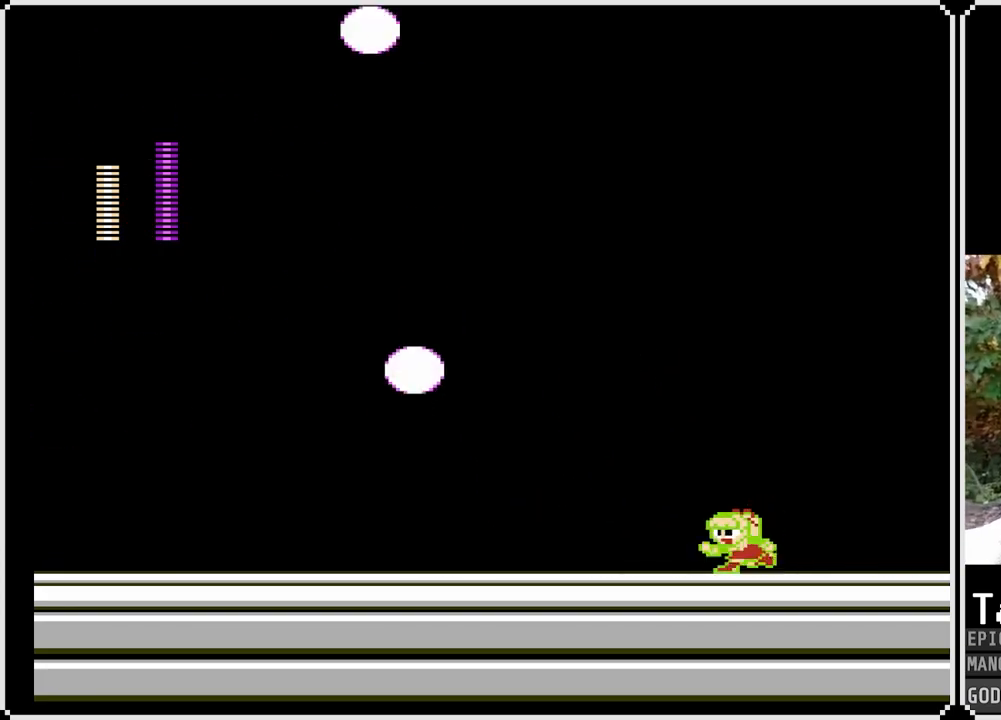
{"buttons": ["SQUARE"], "left_stick": "center", "right_stick": "center", "events": [[50, "DPAD_LEFT", "up"]]}
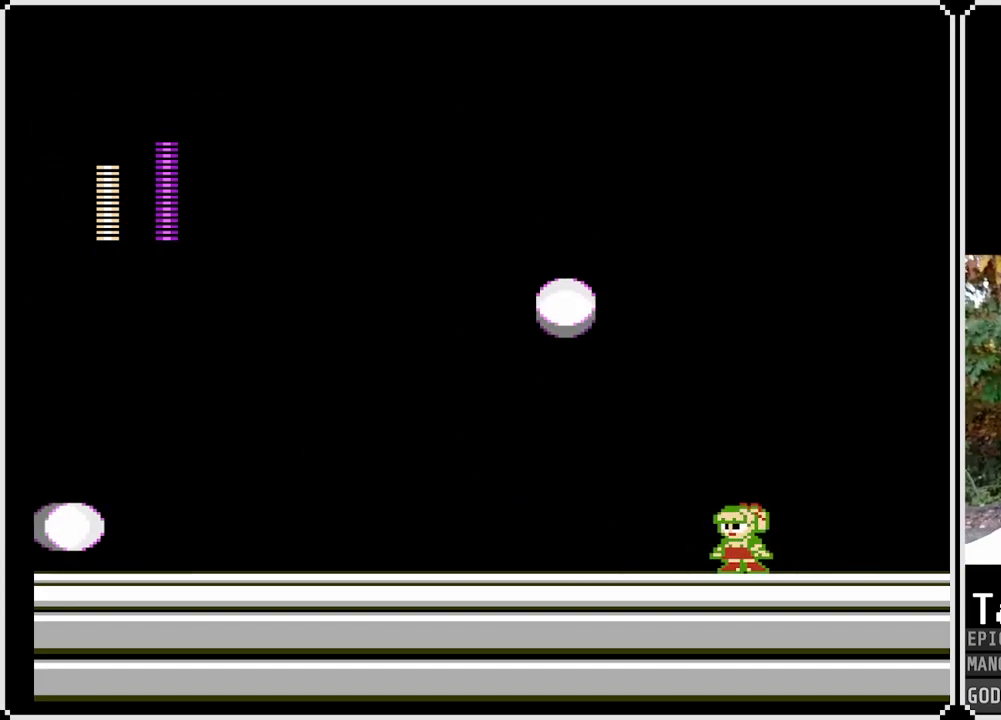
{"buttons": ["SQUARE"], "left_stick": "center", "right_stick": "center", "events": []}
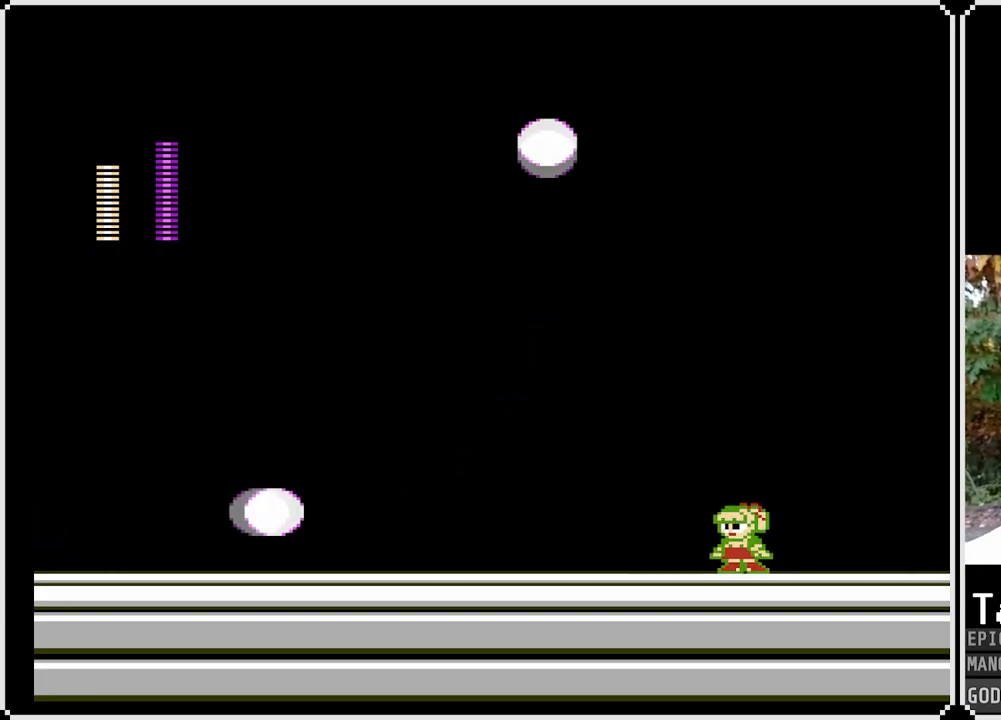
{"buttons": ["SQUARE"], "left_stick": "center", "right_stick": "center", "events": []}
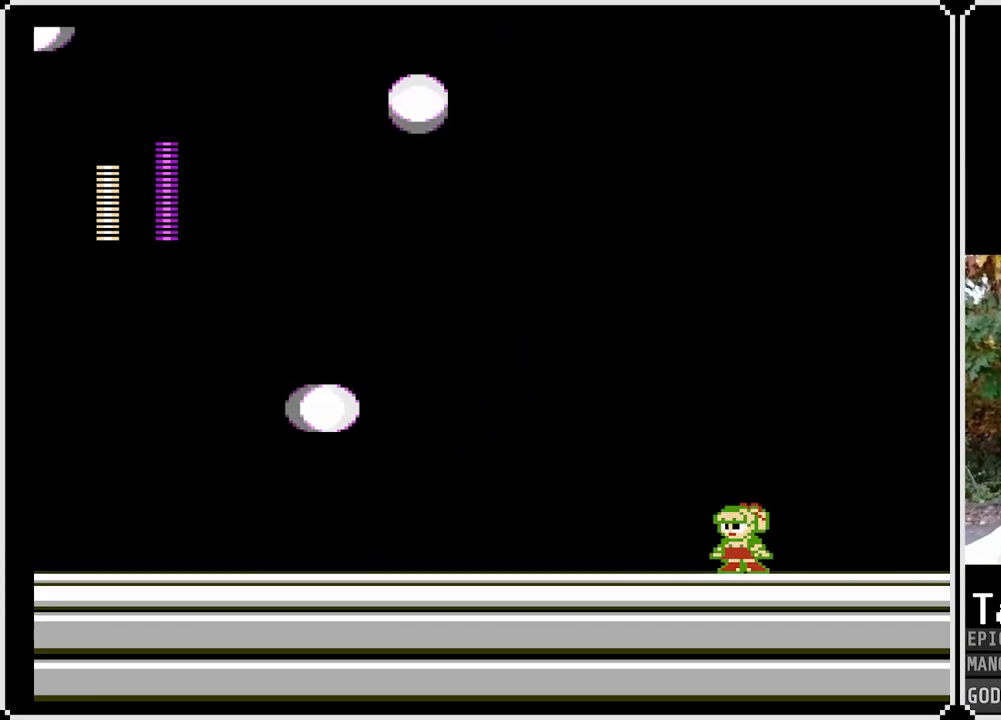
{"buttons": ["SQUARE"], "left_stick": "center", "right_stick": "center", "events": []}
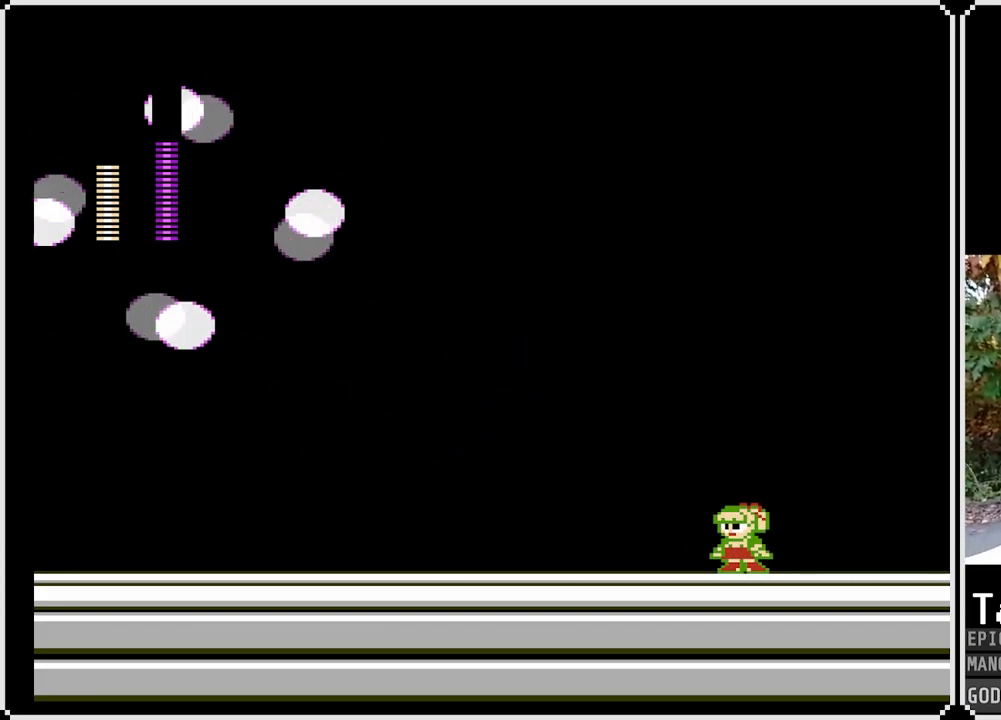
{"buttons": ["SQUARE"], "left_stick": "center", "right_stick": "center", "events": []}
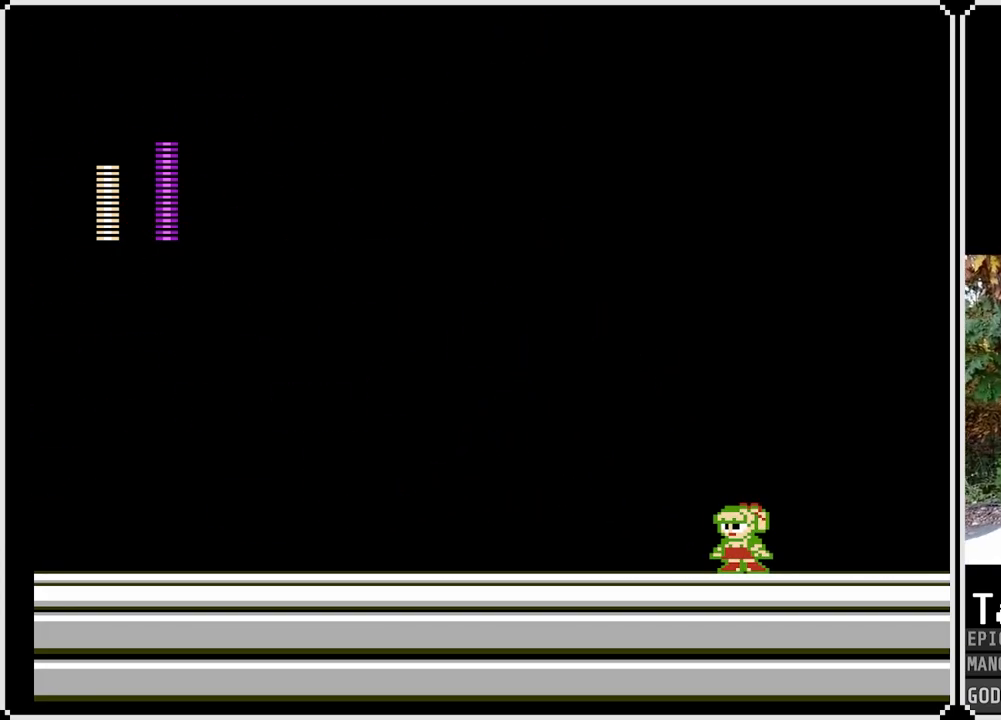
{"buttons": ["SQUARE"], "left_stick": "center", "right_stick": "center", "events": []}
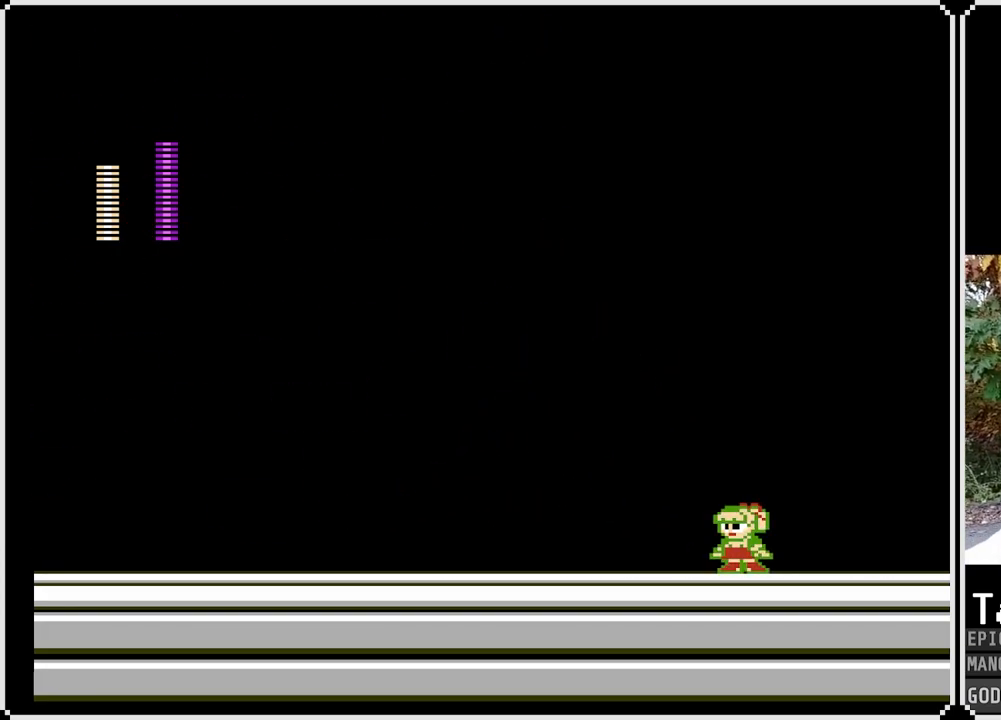
{"buttons": ["SQUARE"], "left_stick": "center", "right_stick": "center", "events": []}
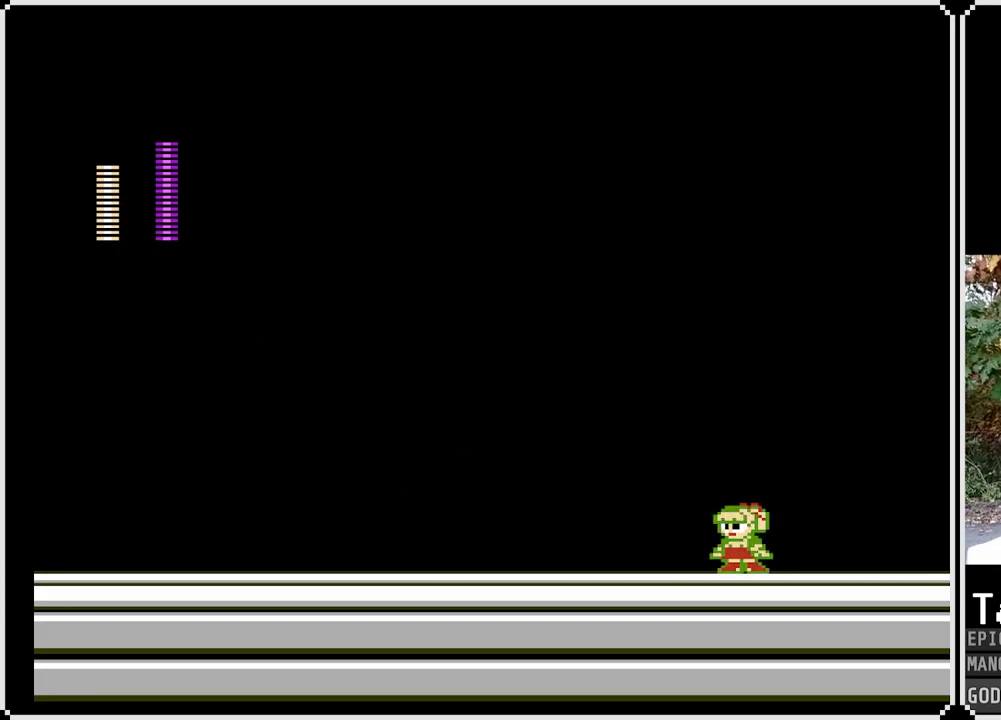
{"buttons": ["SQUARE"], "left_stick": "center", "right_stick": "center", "events": []}
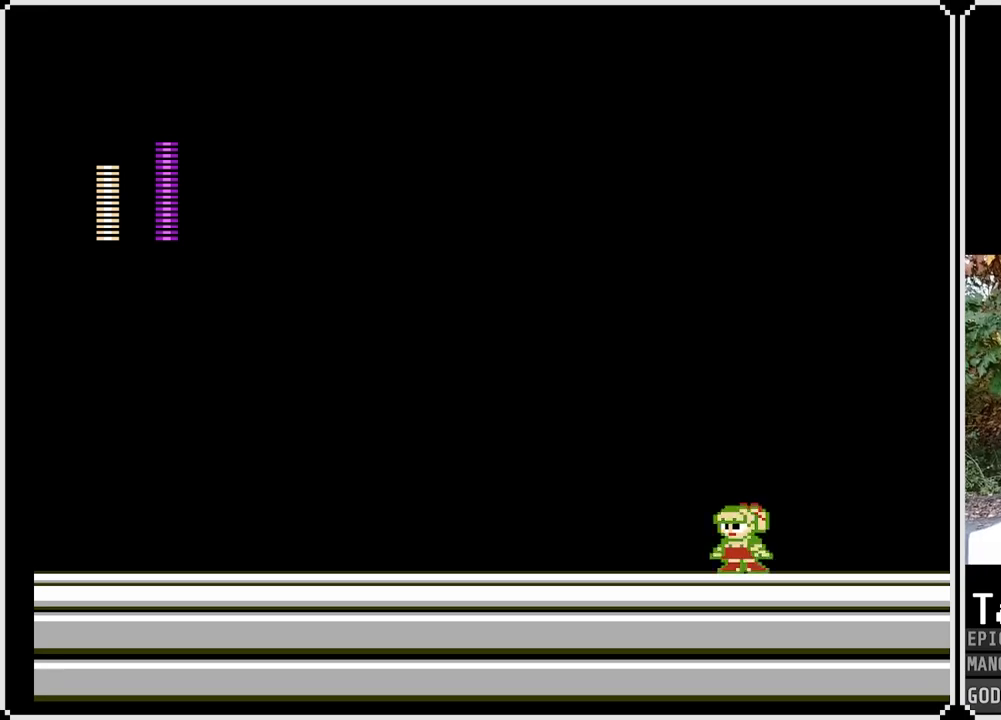
{"buttons": ["SQUARE", "DPAD_RIGHT"], "left_stick": "center", "right_stick": "center", "events": [[500, "DPAD_RIGHT", "down"]]}
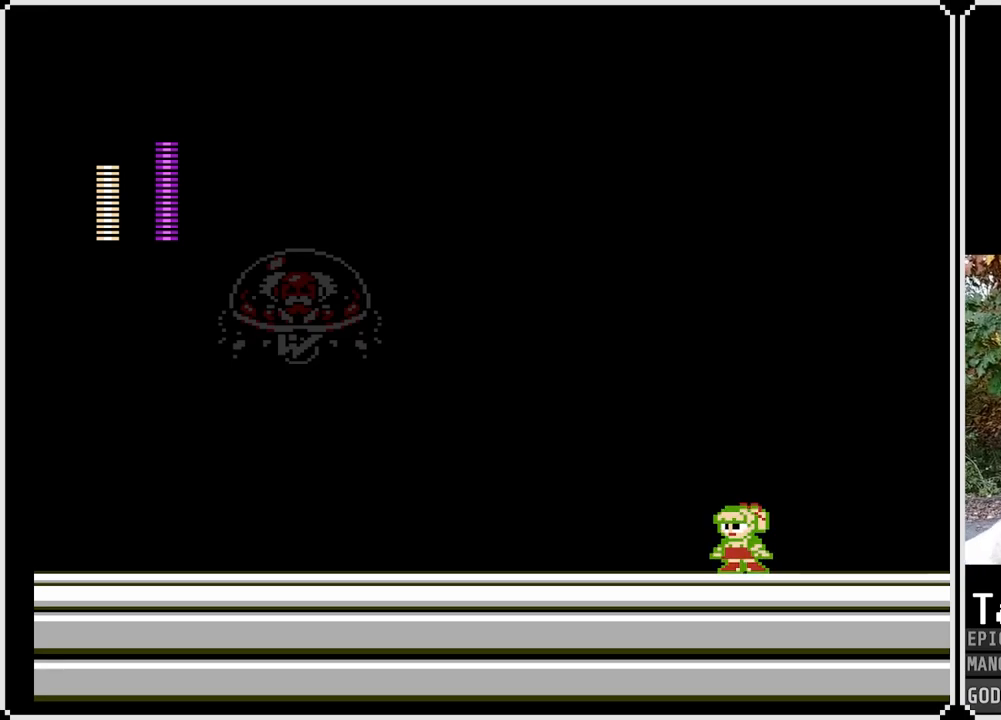
{"buttons": ["CROSS", "SQUARE"], "left_stick": "center", "right_stick": "center", "events": [[450, "CROSS", "down"], [467, "DPAD_RIGHT", "up"]]}
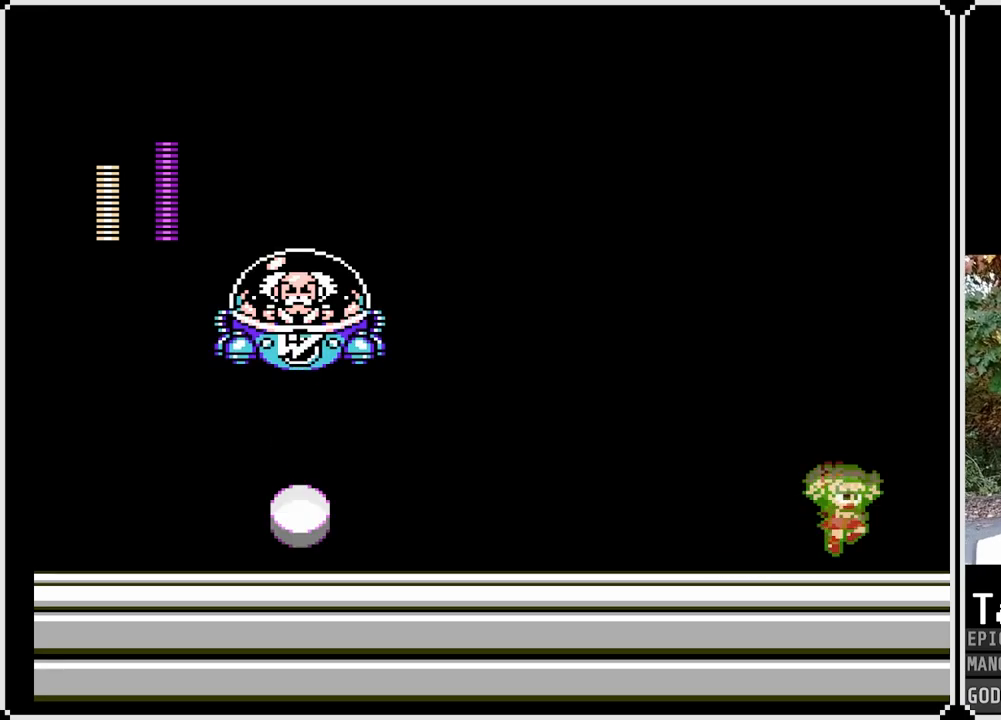
{"buttons": ["DPAD_LEFT"], "left_stick": "center", "right_stick": "center", "events": [[67, "DPAD_LEFT", "down"], [400, "CROSS", "up"], [400, "SQUARE", "up"]]}
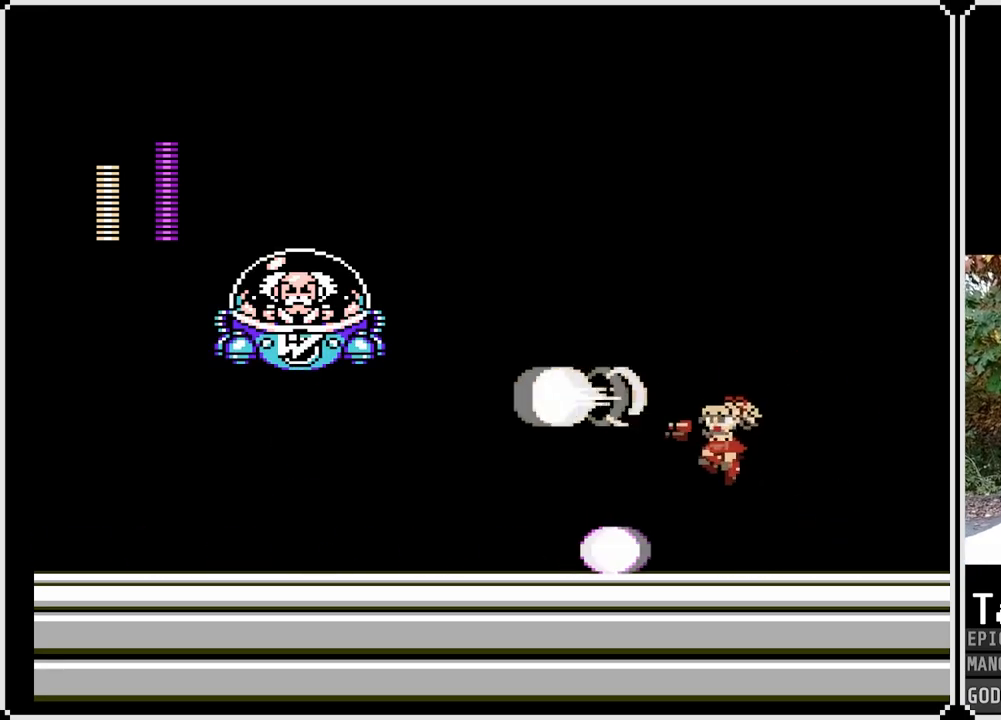
{"buttons": ["SQUARE"], "left_stick": "center", "right_stick": "center", "events": [[167, "SQUARE", "down"], [367, "DPAD_LEFT", "up"]]}
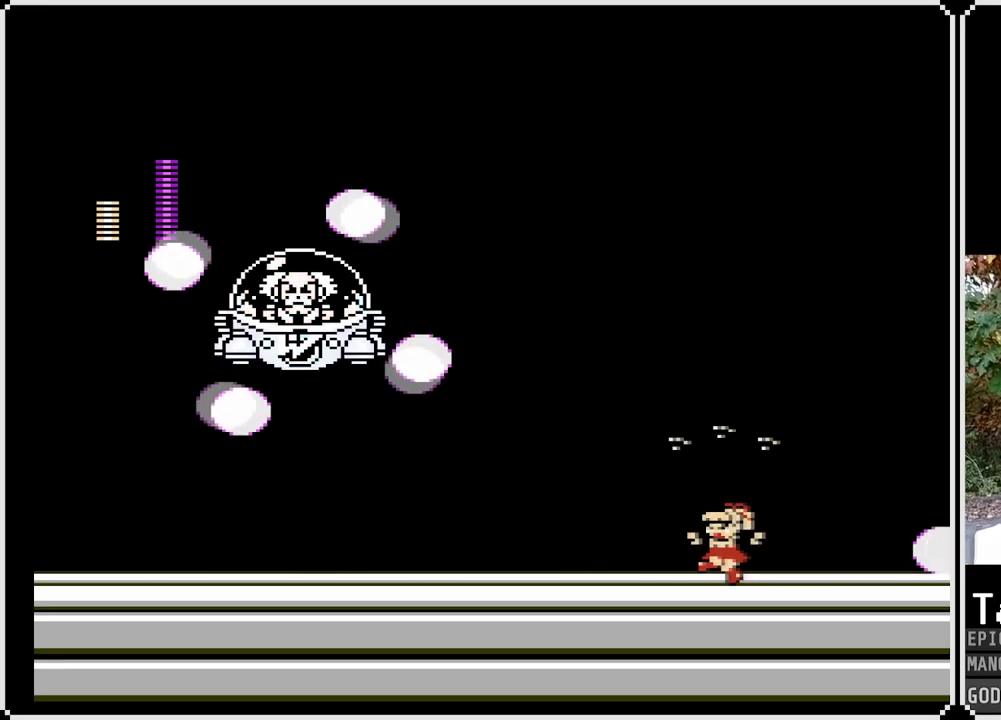
{"buttons": ["SQUARE"], "left_stick": "center", "right_stick": "center", "events": []}
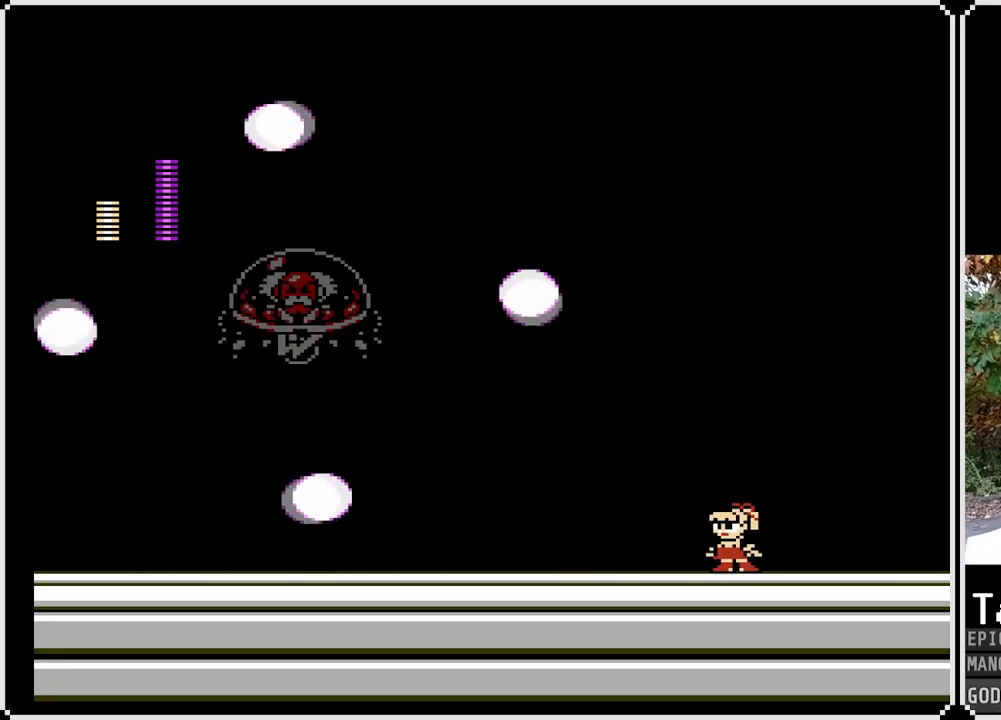
{"buttons": ["SQUARE"], "left_stick": "center", "right_stick": "center", "events": []}